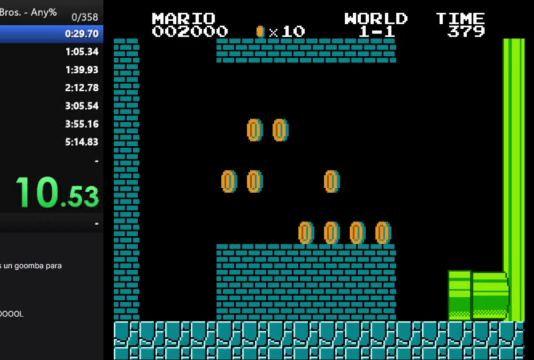
Gameplay with a controller (Nintendo layout); each line is a JSON object with the inputs held at the frame after it. "events" lists button and stick changes between this image and that frame as [ms after this image, input, new state], when the widget could be followed in between. Not read: L3 R3.
{"buttons": [], "events": []}
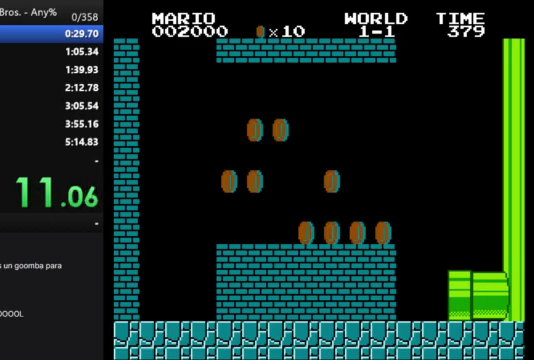
{"buttons": [], "events": []}
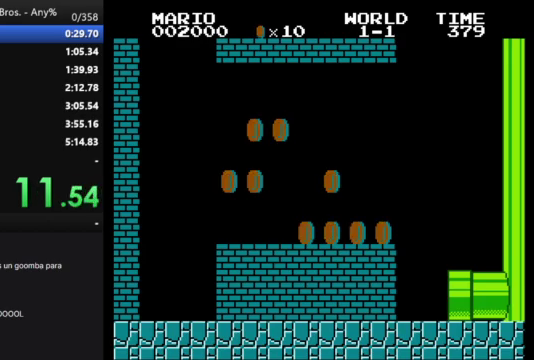
{"buttons": [], "events": []}
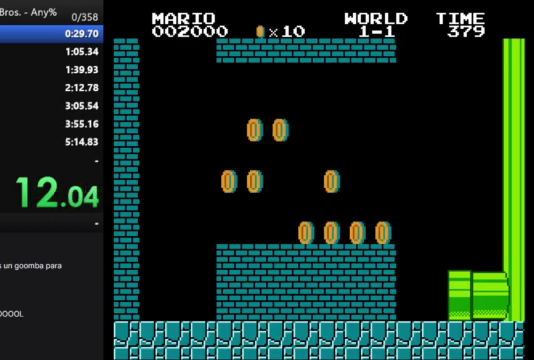
{"buttons": [], "events": []}
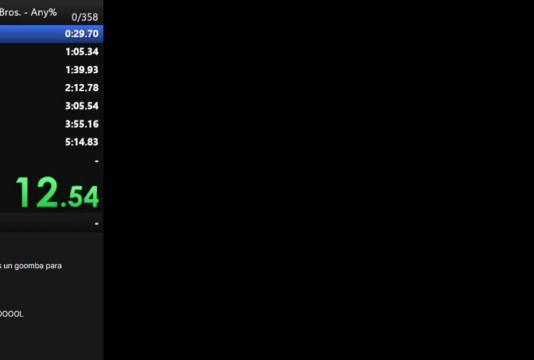
{"buttons": ["B", "DPAD_RIGHT"], "events": [[400, "B", "down"], [400, "DPAD_RIGHT", "down"]]}
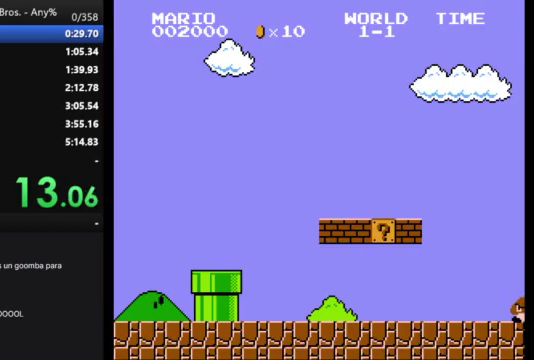
{"buttons": ["B", "DPAD_RIGHT"], "events": []}
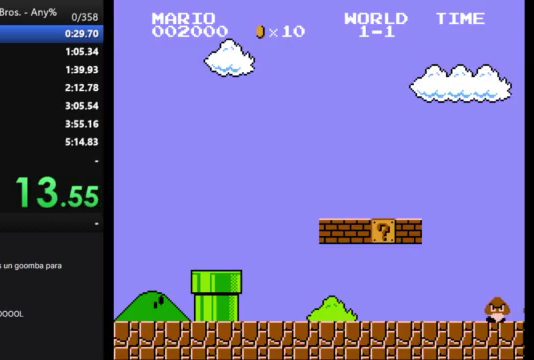
{"buttons": ["B", "DPAD_RIGHT"], "events": []}
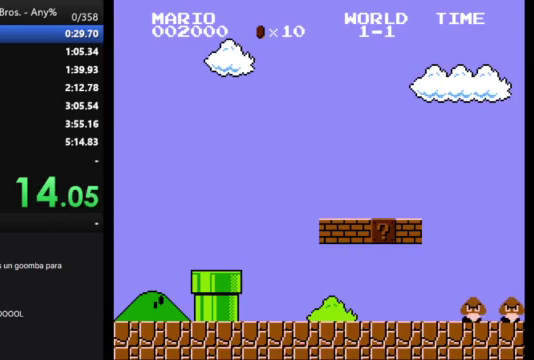
{"buttons": ["B", "DPAD_RIGHT"], "events": []}
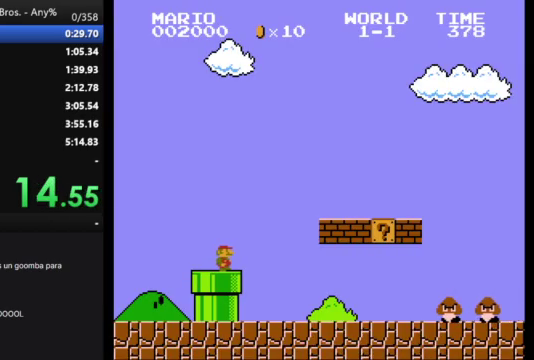
{"buttons": ["B", "DPAD_RIGHT"], "events": []}
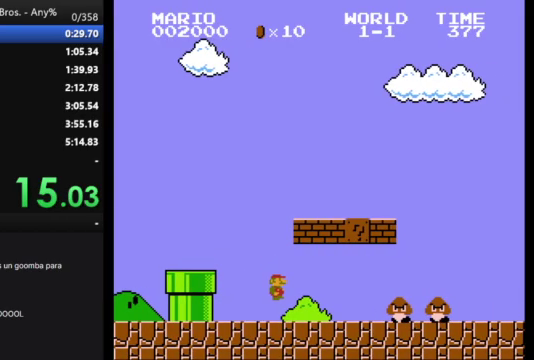
{"buttons": ["B", "DPAD_RIGHT"], "events": [[200, "A", "down"], [367, "A", "up"]]}
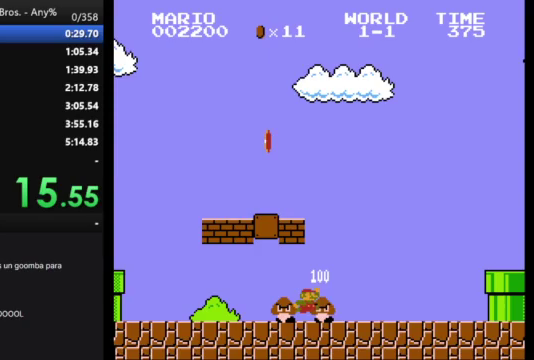
{"buttons": ["B", "DPAD_RIGHT"], "events": []}
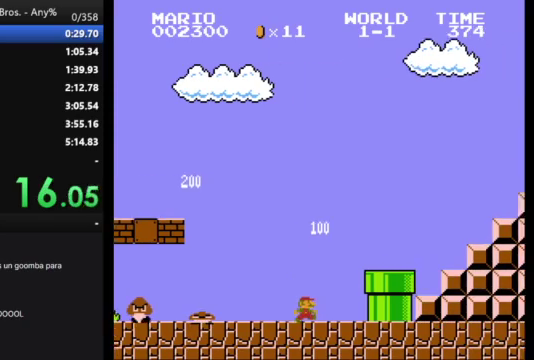
{"buttons": ["B", "DPAD_RIGHT"], "events": [[67, "A", "down"], [467, "A", "up"]]}
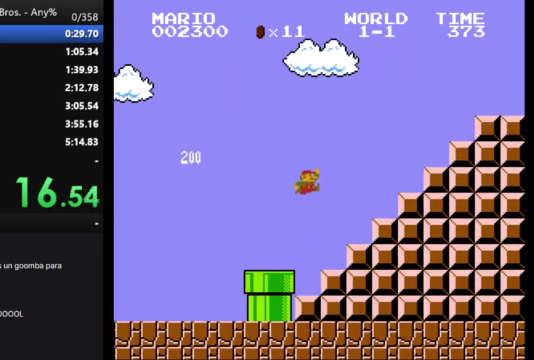
{"buttons": ["A", "B", "DPAD_RIGHT"], "events": [[300, "A", "down"]]}
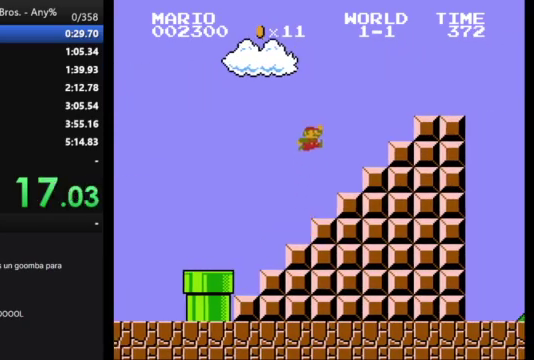
{"buttons": [], "events": [[267, "A", "up"], [333, "B", "up"], [333, "DPAD_RIGHT", "up"]]}
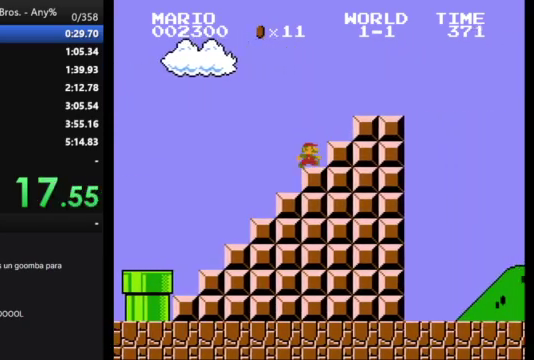
{"buttons": [], "events": []}
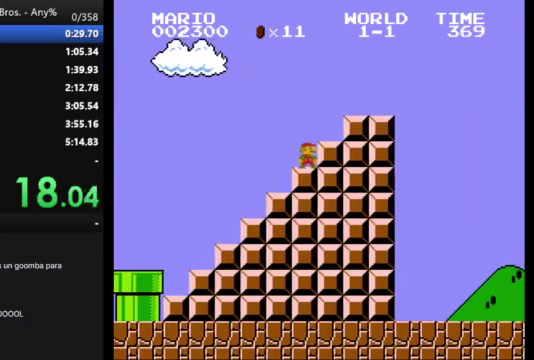
{"buttons": [], "events": []}
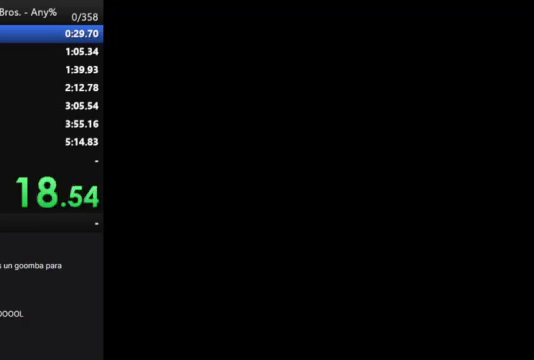
{"buttons": ["A"], "events": [[500, "A", "down"]]}
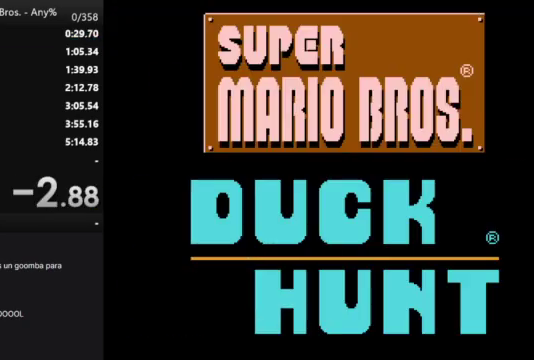
{"buttons": [], "events": [[100, "A", "up"], [167, "A", "down"], [233, "A", "up"]]}
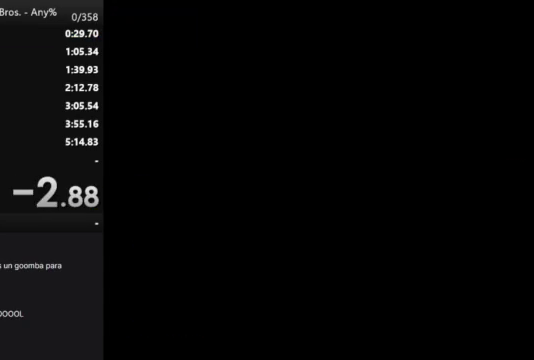
{"buttons": ["START"], "events": [[467, "START", "down"]]}
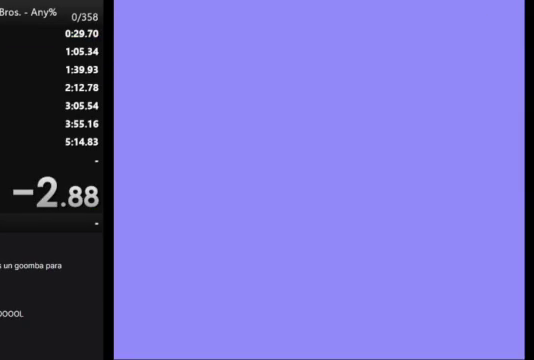
{"buttons": ["B", "DPAD_RIGHT"], "events": [[167, "START", "up"], [267, "B", "down"], [267, "DPAD_RIGHT", "down"]]}
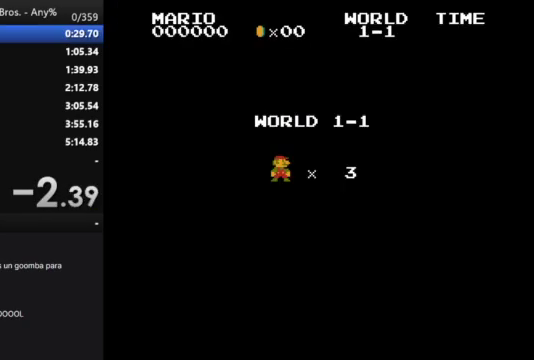
{"buttons": ["B", "DPAD_RIGHT"], "events": []}
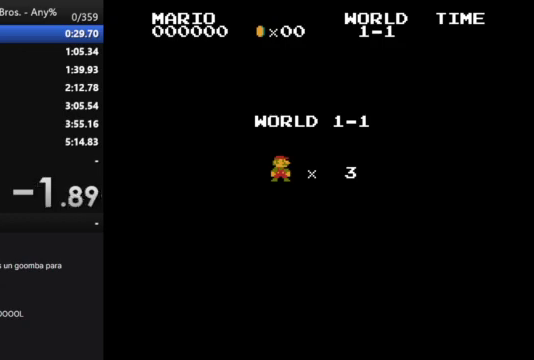
{"buttons": ["B", "DPAD_RIGHT"], "events": []}
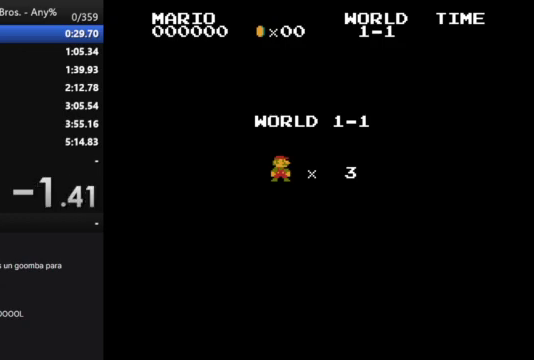
{"buttons": ["B", "DPAD_RIGHT"], "events": []}
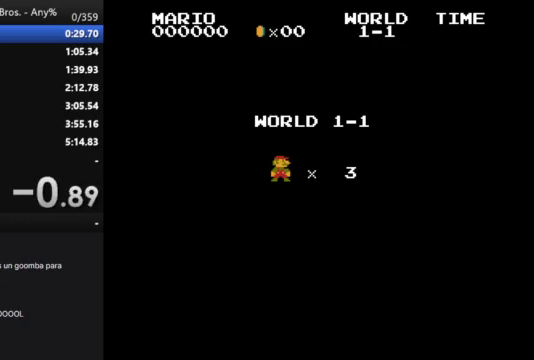
{"buttons": ["B", "DPAD_RIGHT"], "events": []}
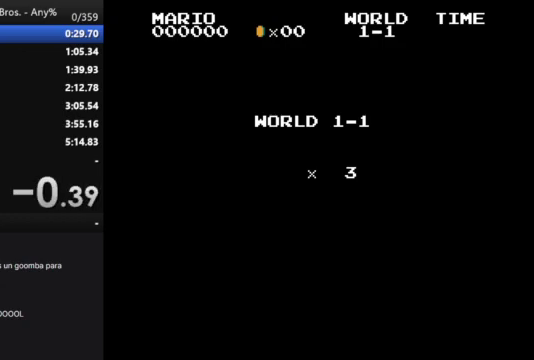
{"buttons": ["B", "DPAD_RIGHT"], "events": []}
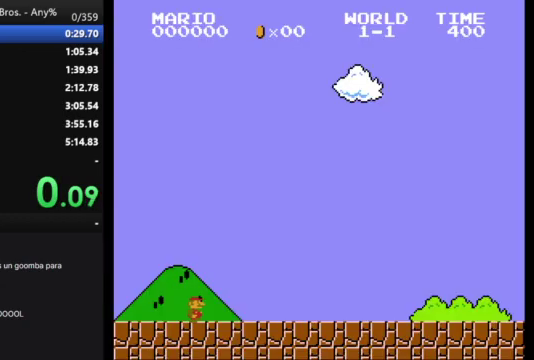
{"buttons": ["B", "DPAD_RIGHT"], "events": []}
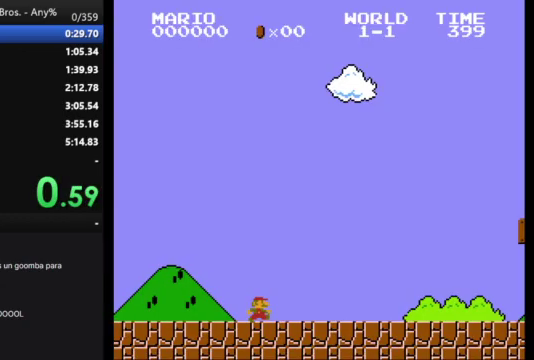
{"buttons": ["B", "DPAD_RIGHT"], "events": []}
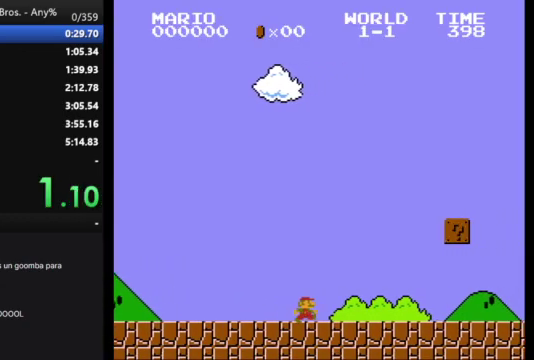
{"buttons": ["B", "DPAD_RIGHT"], "events": []}